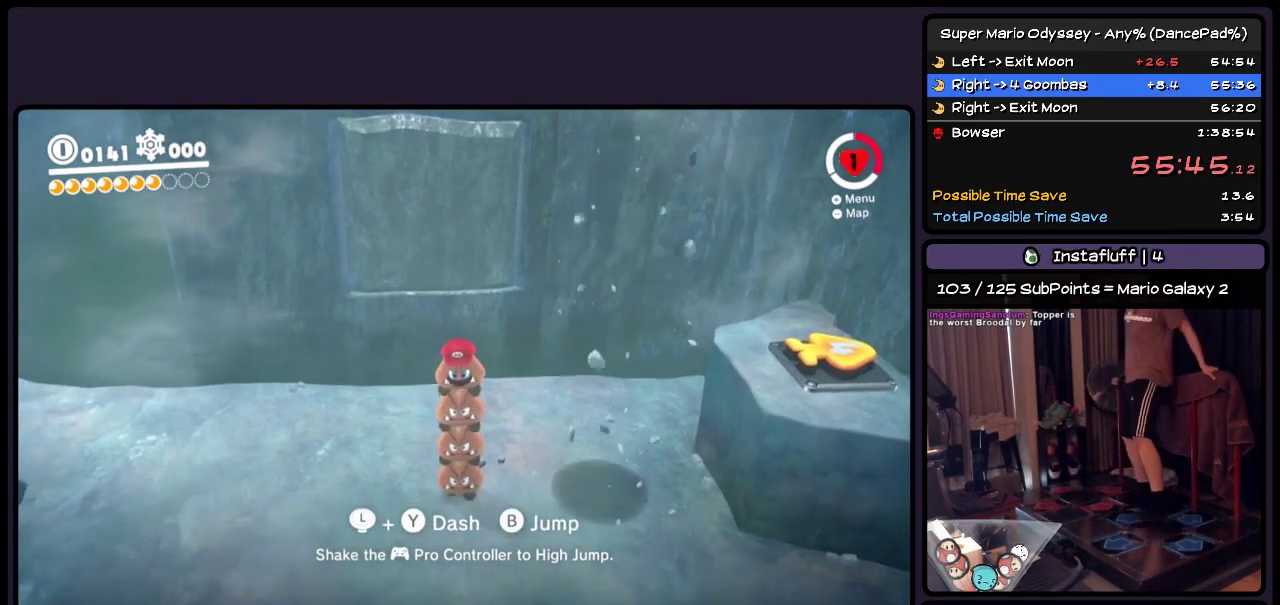
Gameplay with a controller (Nintendo layout); each line is a JSON object with the inputs held at the frame after it. "events" lists button and stick changes between this image and that frame as [ms after this image, input, new state], when the widget could be followed in between. Not read: L3 R3.
{"buttons": [], "events": []}
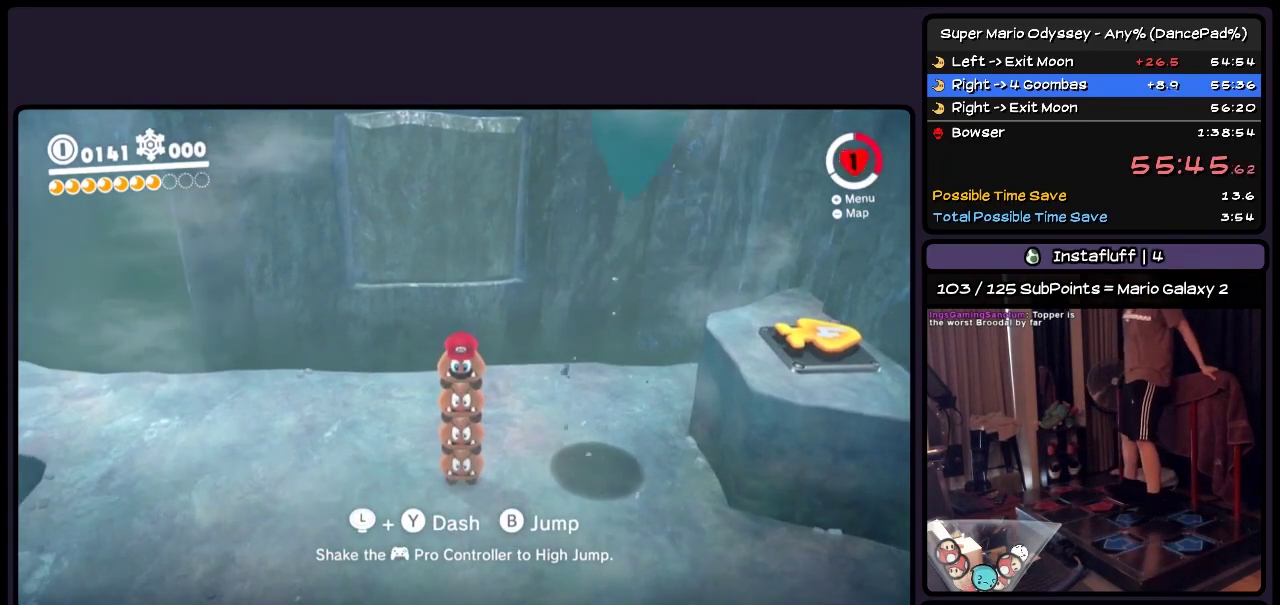
{"buttons": ["DPAD_RIGHT"], "events": [[283, "DPAD_RIGHT", "down"]]}
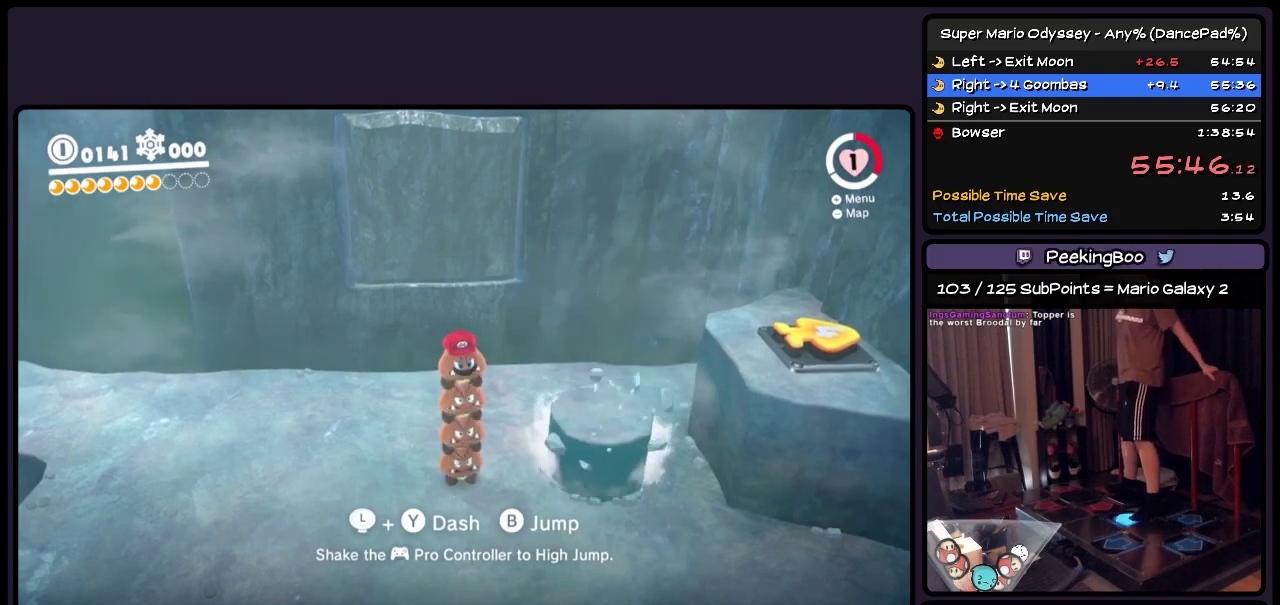
{"buttons": ["DPAD_RIGHT"], "events": [[117, "A", "down"], [450, "A", "up"]]}
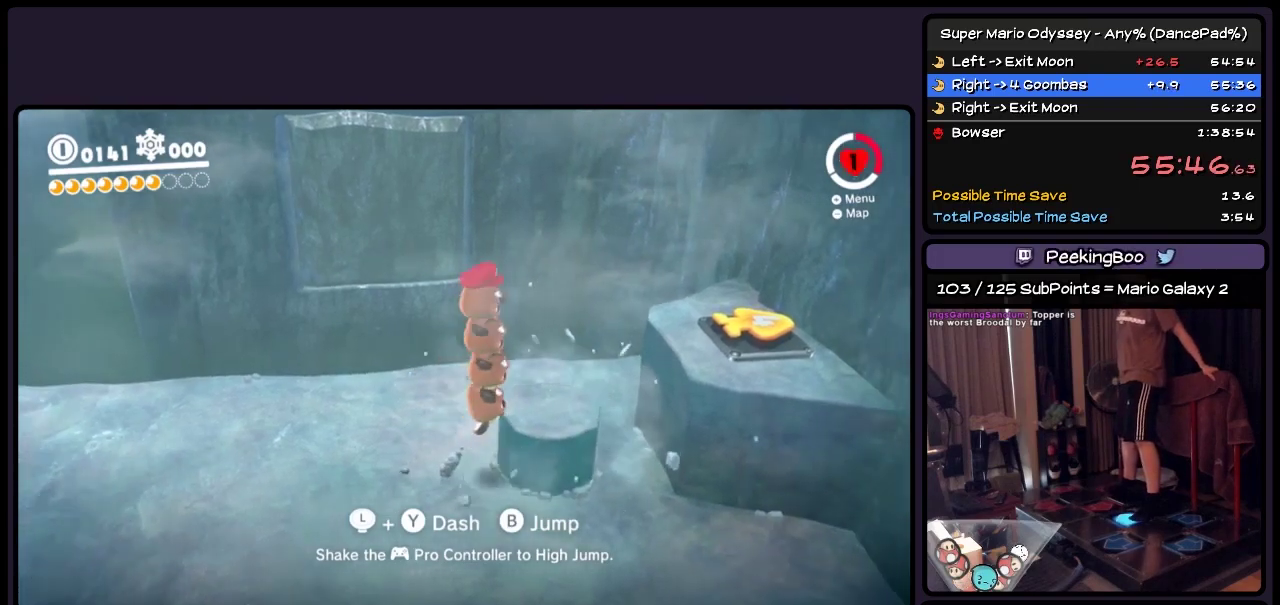
{"buttons": ["A", "DPAD_RIGHT"], "events": [[233, "A", "down"]]}
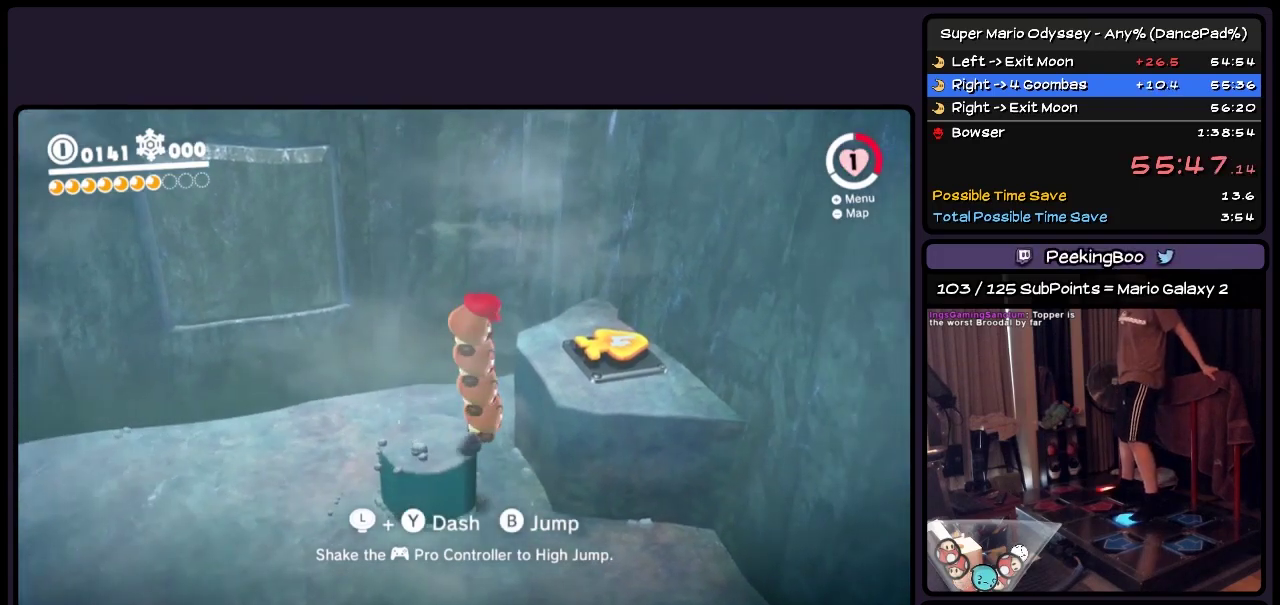
{"buttons": ["DPAD_UP"], "events": [[200, "DPAD_RIGHT", "up"], [450, "A", "up"], [483, "DPAD_UP", "down"]]}
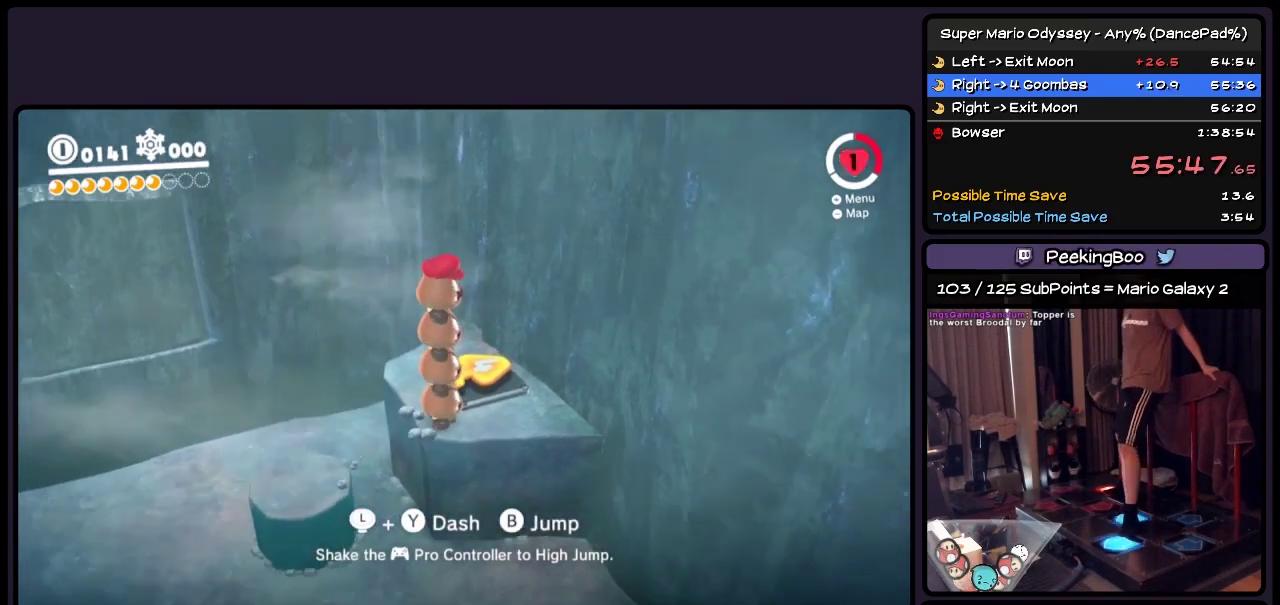
{"buttons": ["DPAD_UP", "DPAD_RIGHT"], "events": [[33, "A", "down"], [200, "DPAD_RIGHT", "down"], [317, "A", "up"]]}
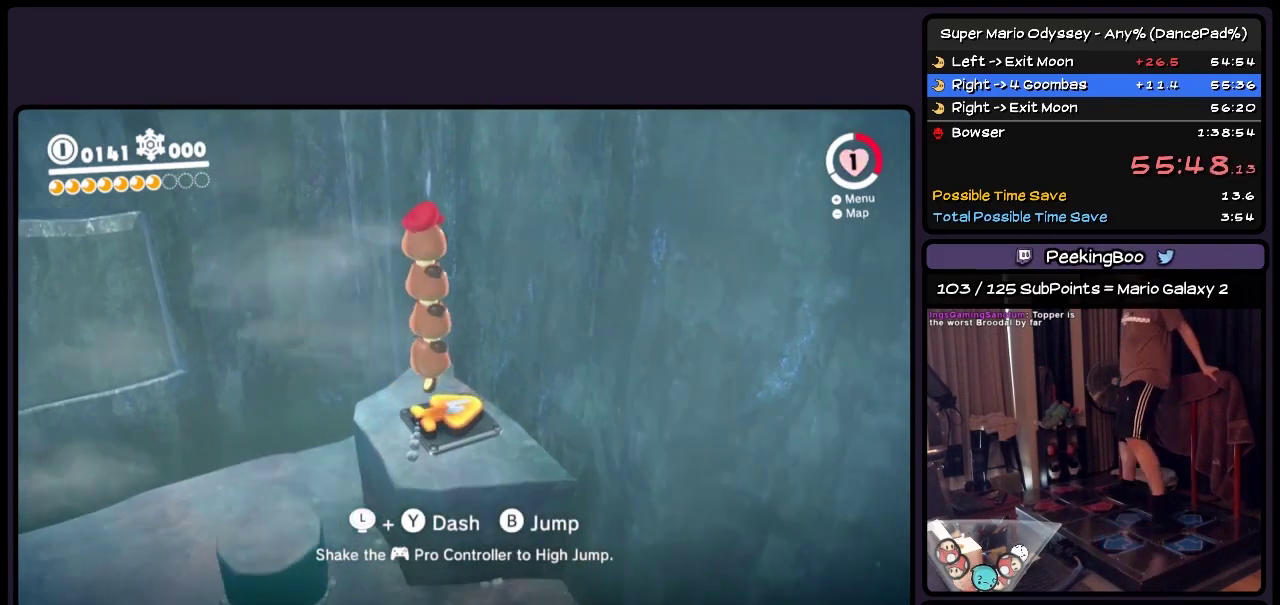
{"buttons": [], "events": [[33, "DPAD_RIGHT", "up"], [117, "DPAD_UP", "up"]]}
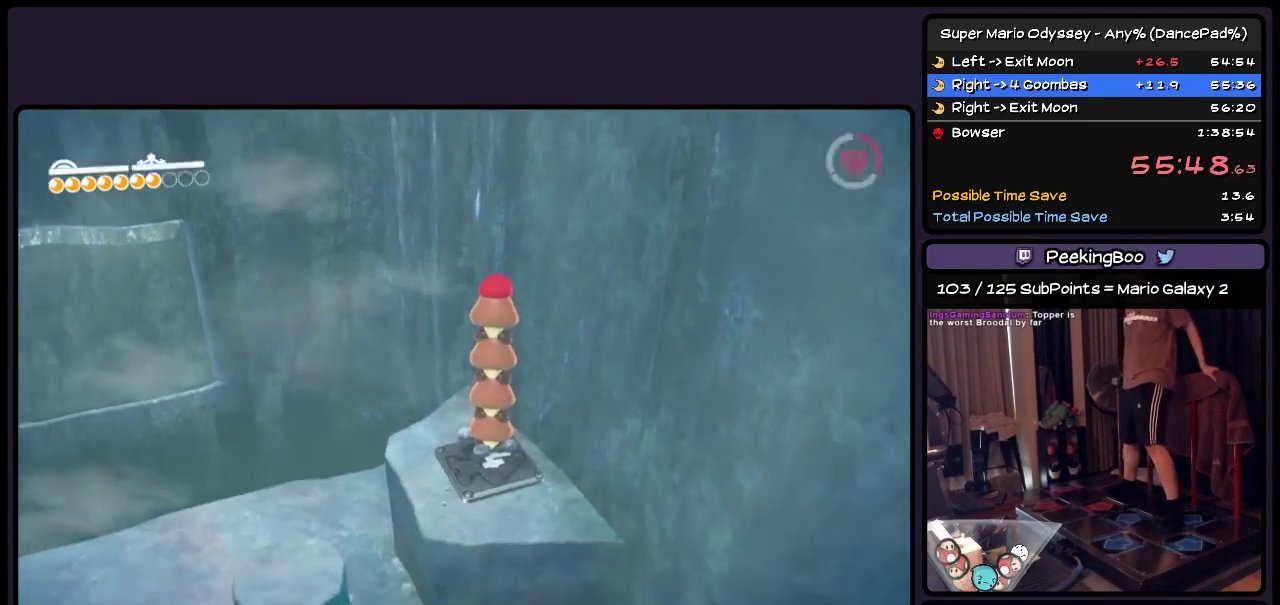
{"buttons": [], "events": []}
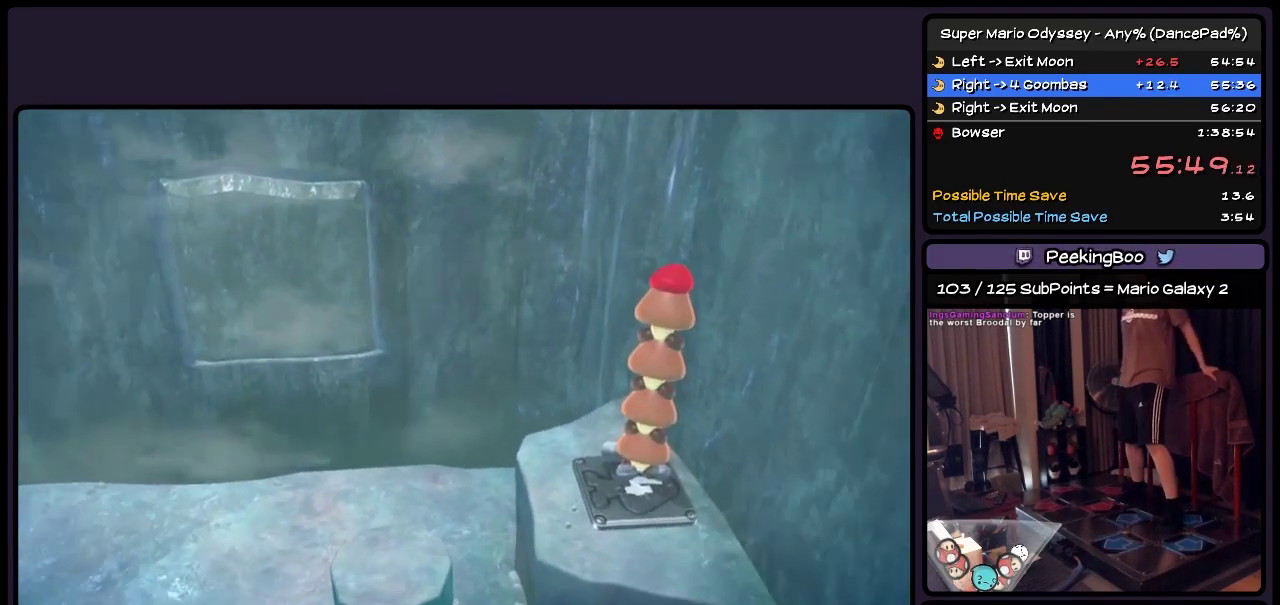
{"buttons": [], "events": []}
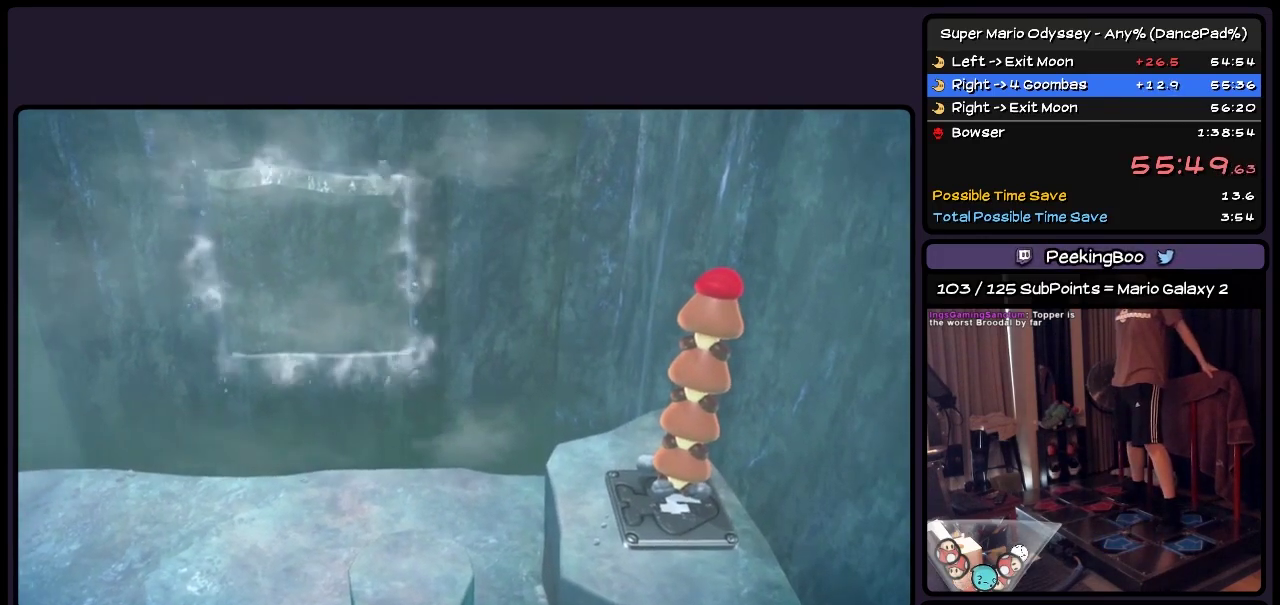
{"buttons": [], "events": []}
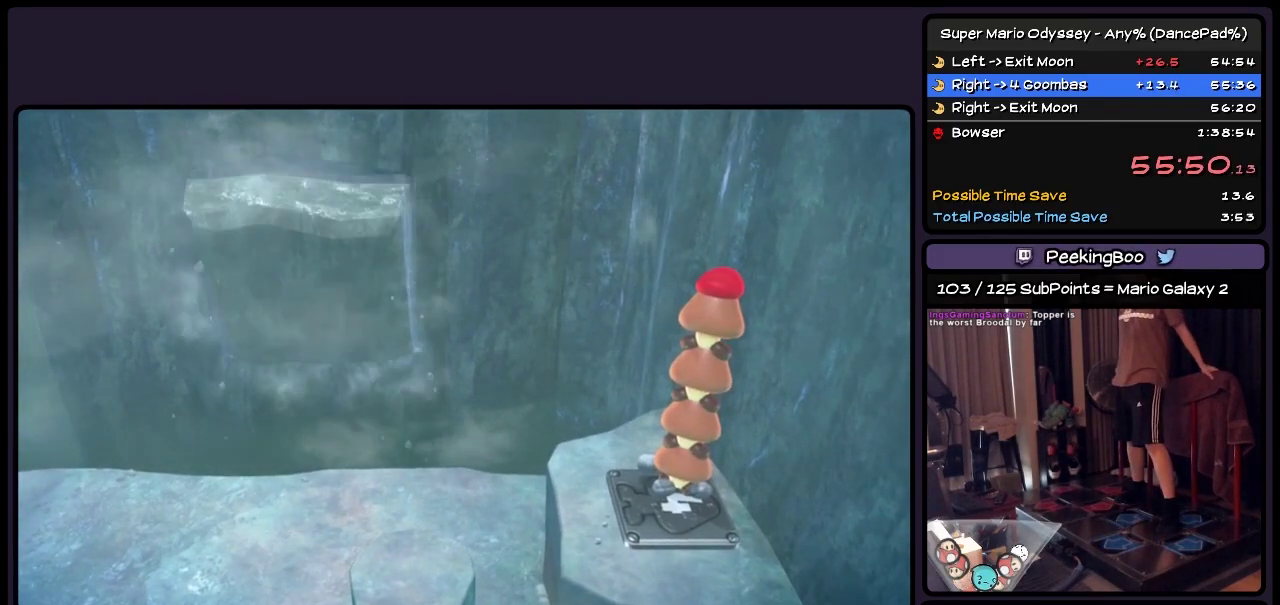
{"buttons": [], "events": []}
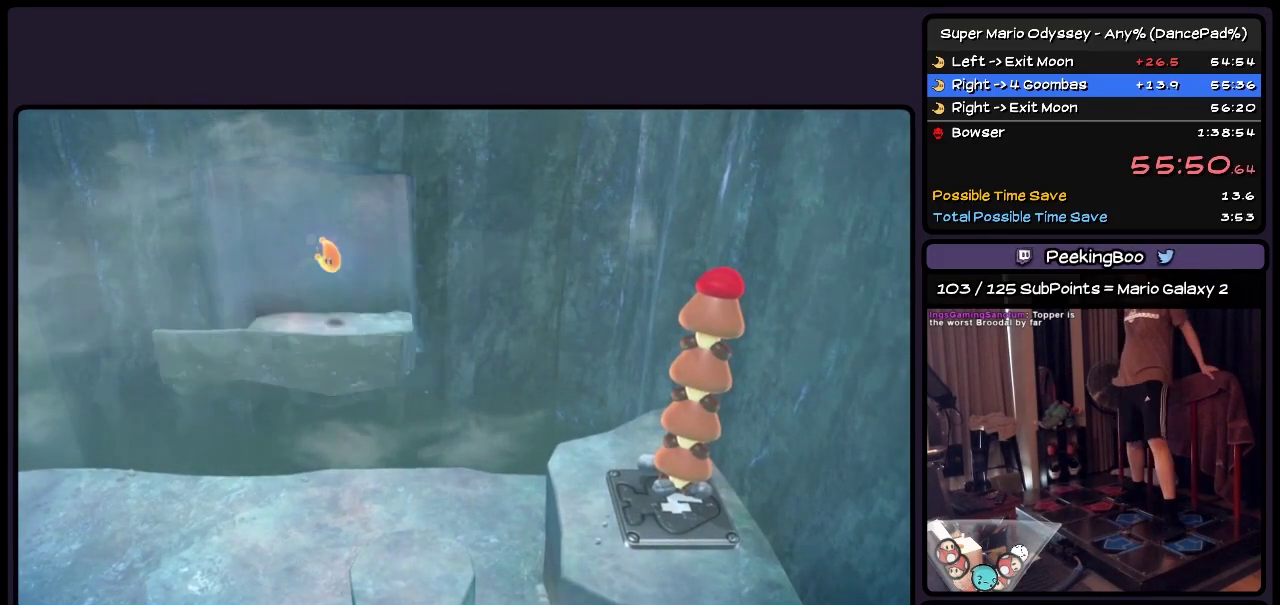
{"buttons": ["DPAD_LEFT"], "events": [[117, "DPAD_LEFT", "down"]]}